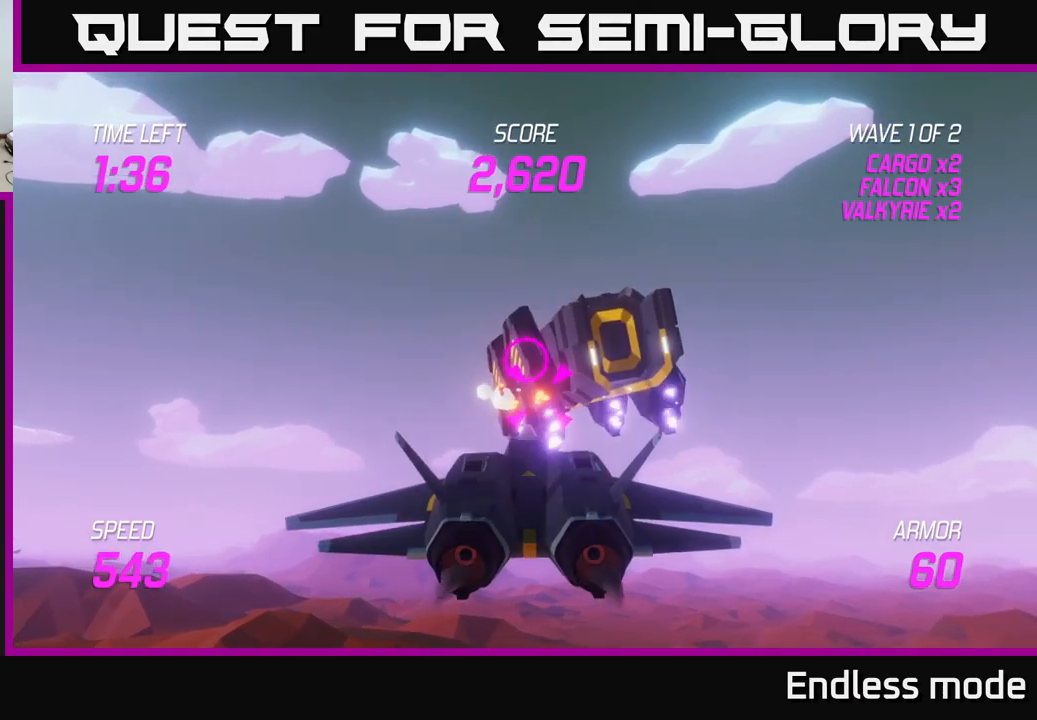
Gameplay with a controller (Xbox layout); each line is a JSON object with the inputs held at the frame after it. "events" lists button and stick changes between this image and that frame as [ms after this image, input, new state], when the widget could be followed in between.
{"buttons": [], "left_stick": "left", "right_stick": "center", "events": [[150, "R2", "up"], [150, "left_stick", "down"], [217, "R2", "down"], [300, "R2", "up"], [300, "left_stick", "down-left"], [383, "R2", "down"], [483, "R2", "up"], [483, "left_stick", "left"]]}
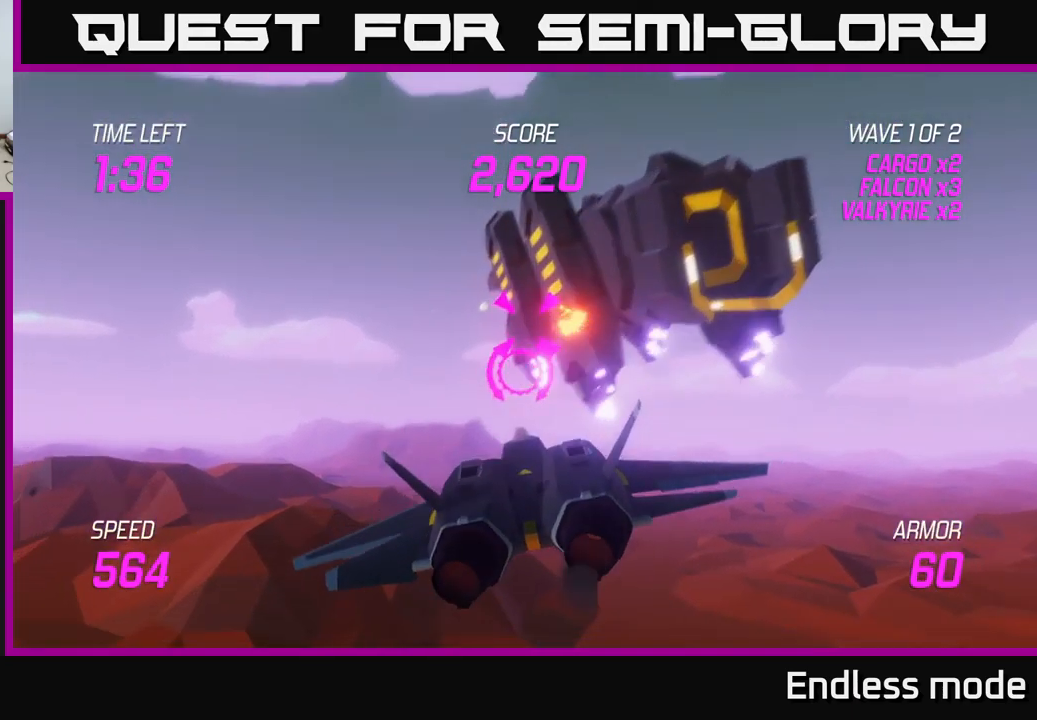
{"buttons": [], "left_stick": "right", "right_stick": "center", "events": [[317, "left_stick", "up"], [367, "left_stick", "right"]]}
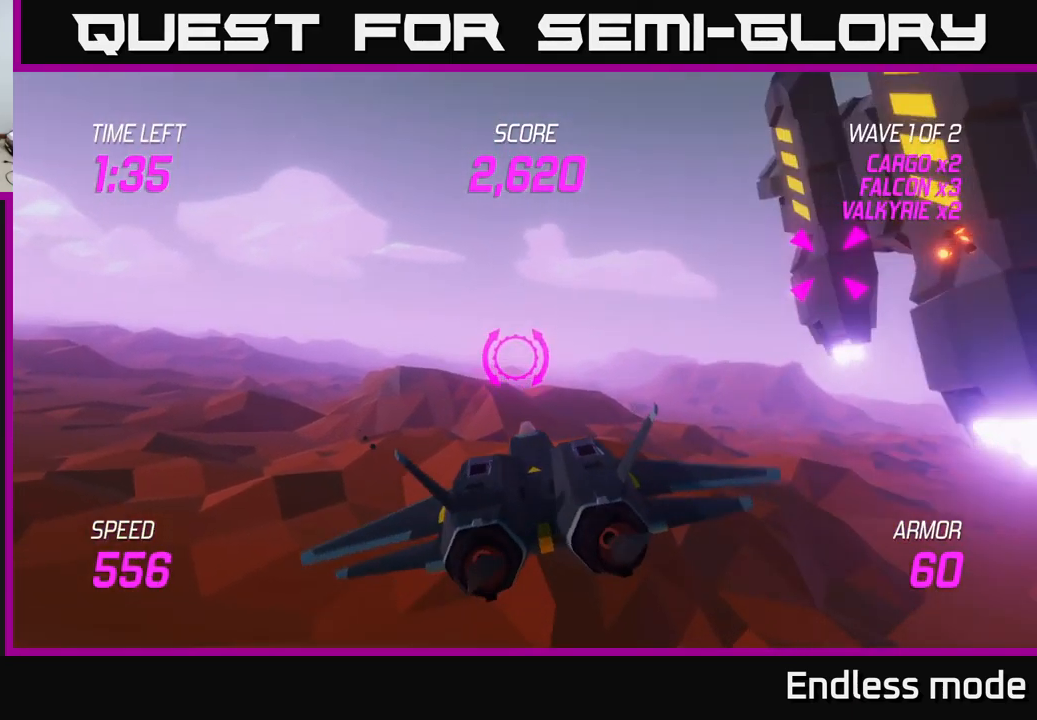
{"buttons": ["L2"], "left_stick": "right", "right_stick": "center", "events": [[67, "left_stick", "center"], [267, "L2", "down"], [400, "left_stick", "right"]]}
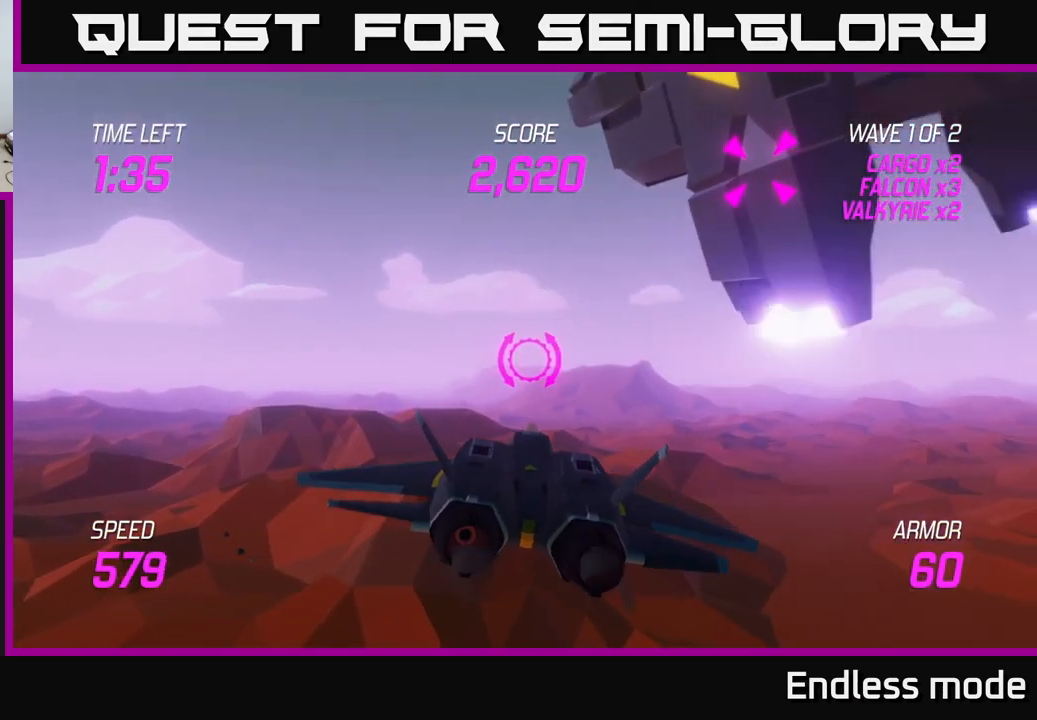
{"buttons": [], "left_stick": "up-right", "right_stick": "center", "events": [[183, "L2", "up"], [300, "left_stick", "up-right"]]}
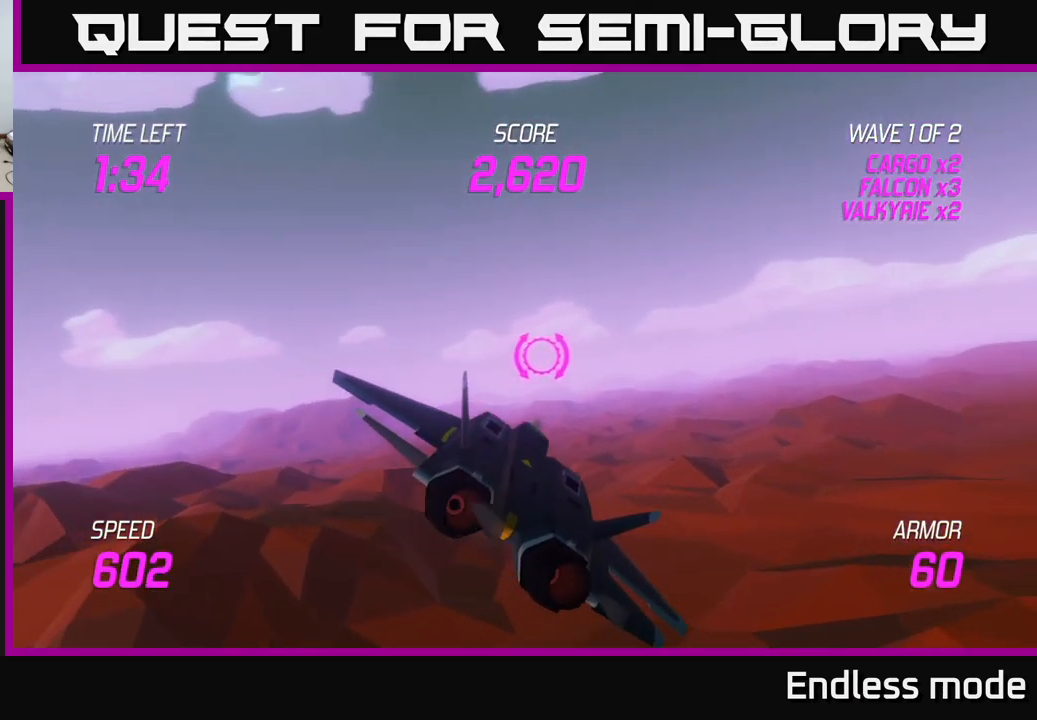
{"buttons": [], "left_stick": "right", "right_stick": "center", "events": [[333, "left_stick", "right"]]}
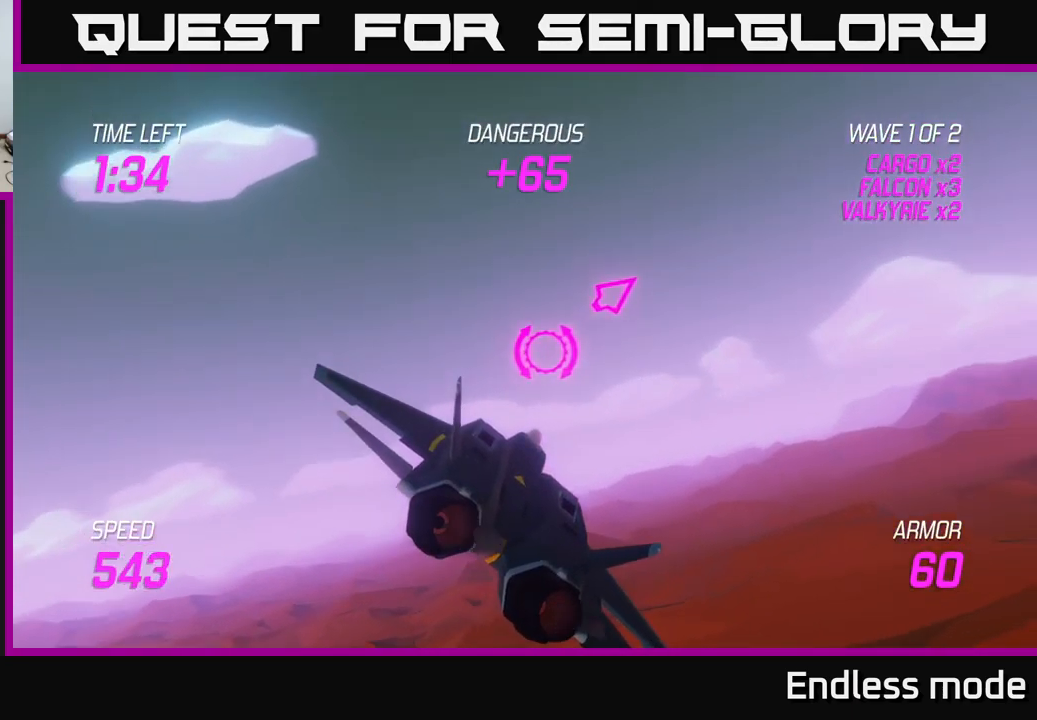
{"buttons": [], "left_stick": "right", "right_stick": "center", "events": []}
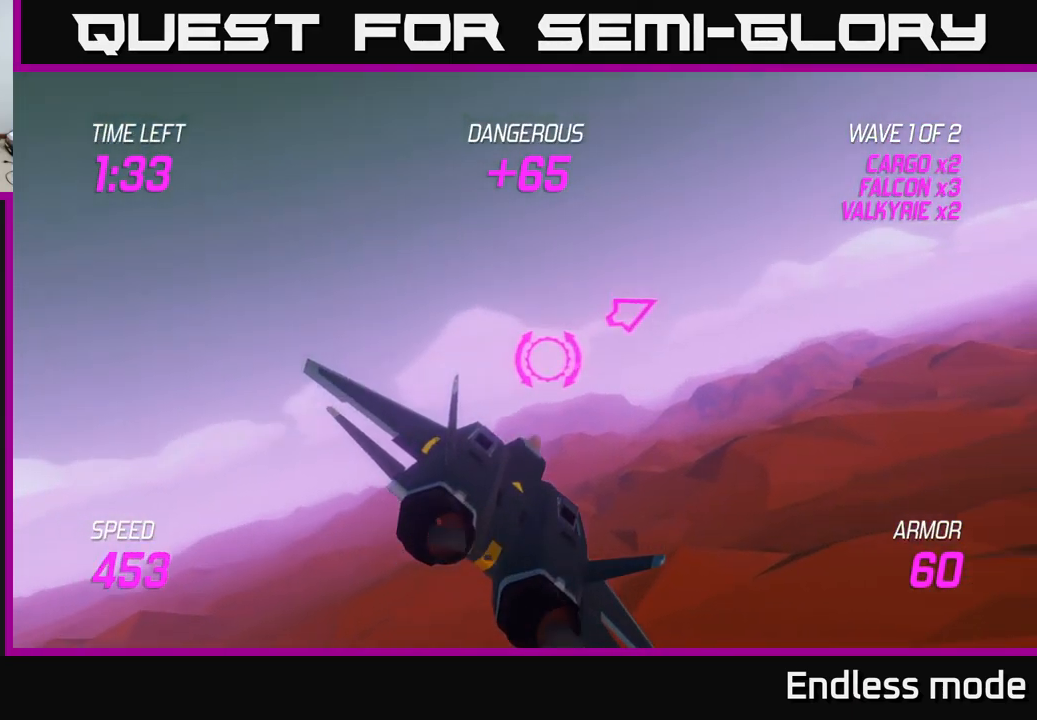
{"buttons": ["L2"], "left_stick": "right", "right_stick": "center", "events": [[83, "L2", "down"]]}
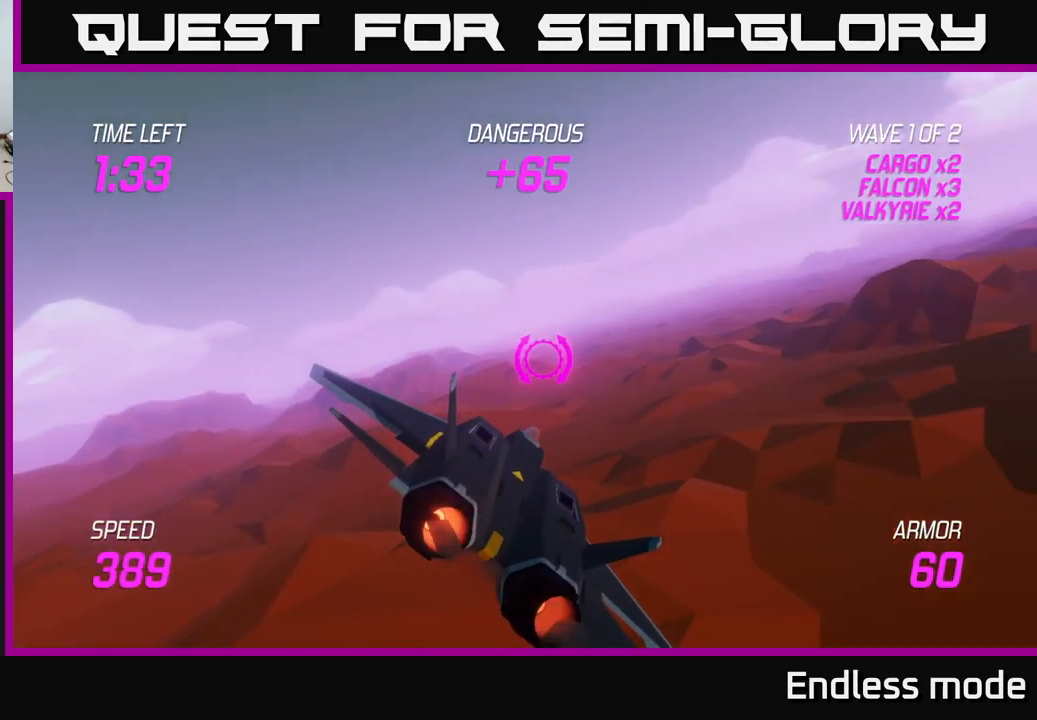
{"buttons": [], "left_stick": "right", "right_stick": "center", "events": [[83, "L2", "up"]]}
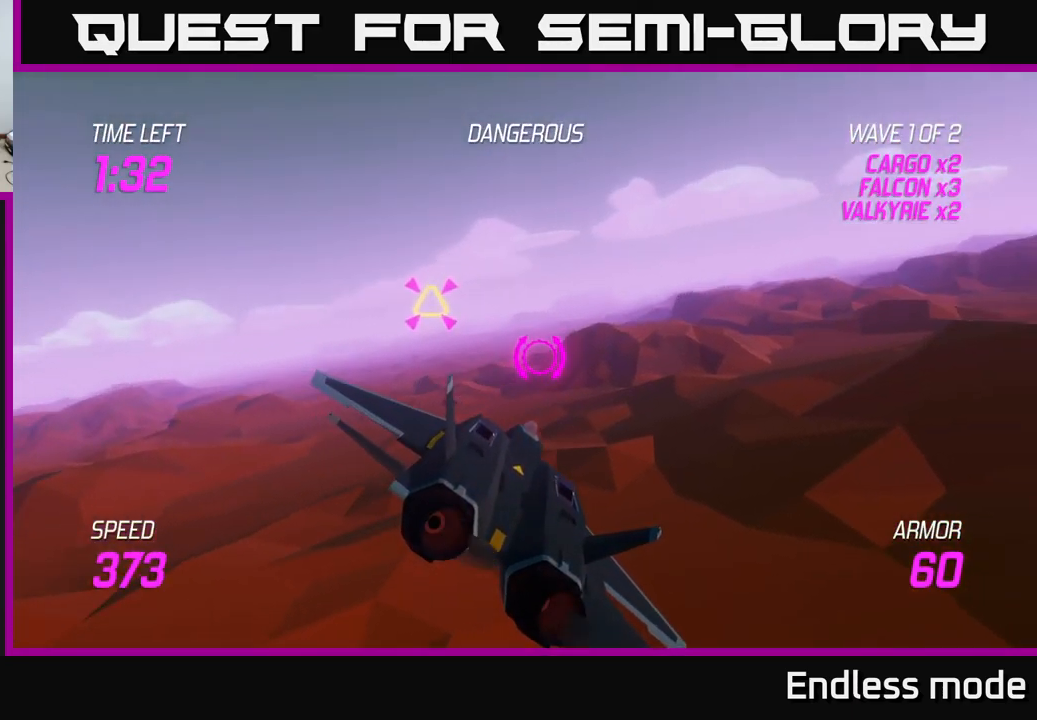
{"buttons": [], "left_stick": "left", "right_stick": "center", "events": [[283, "left_stick", "left"]]}
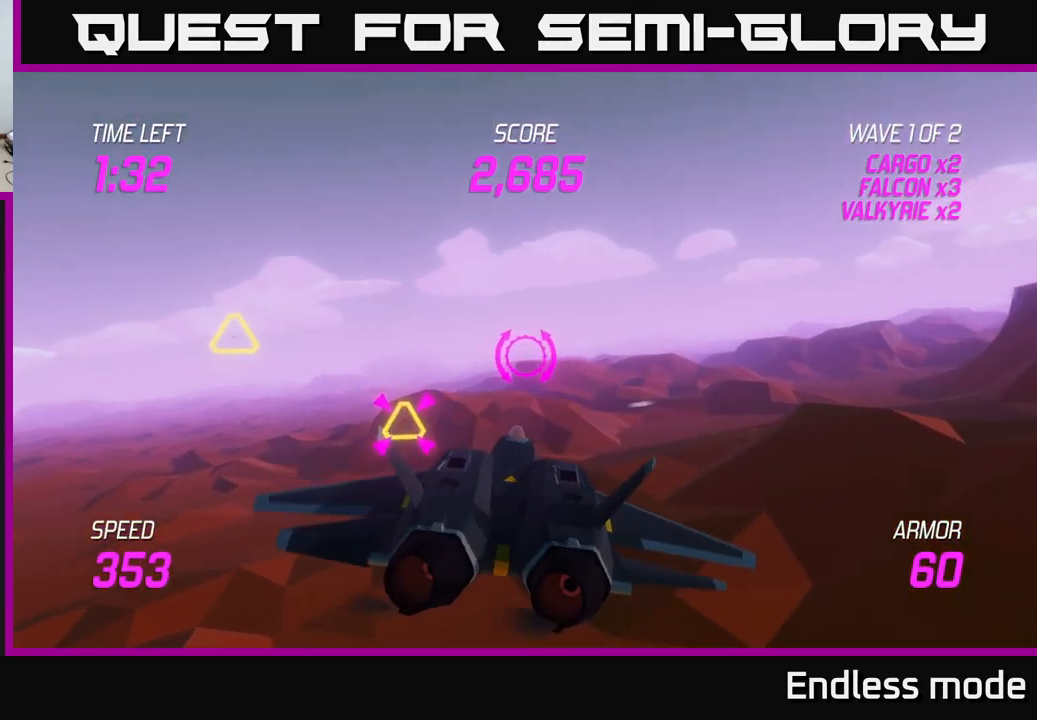
{"buttons": [], "left_stick": "center", "right_stick": "center", "events": [[17, "left_stick", "up-left"], [266, "left_stick", "up-right"], [333, "R2", "down"], [383, "left_stick", "center"], [449, "R2", "up"]]}
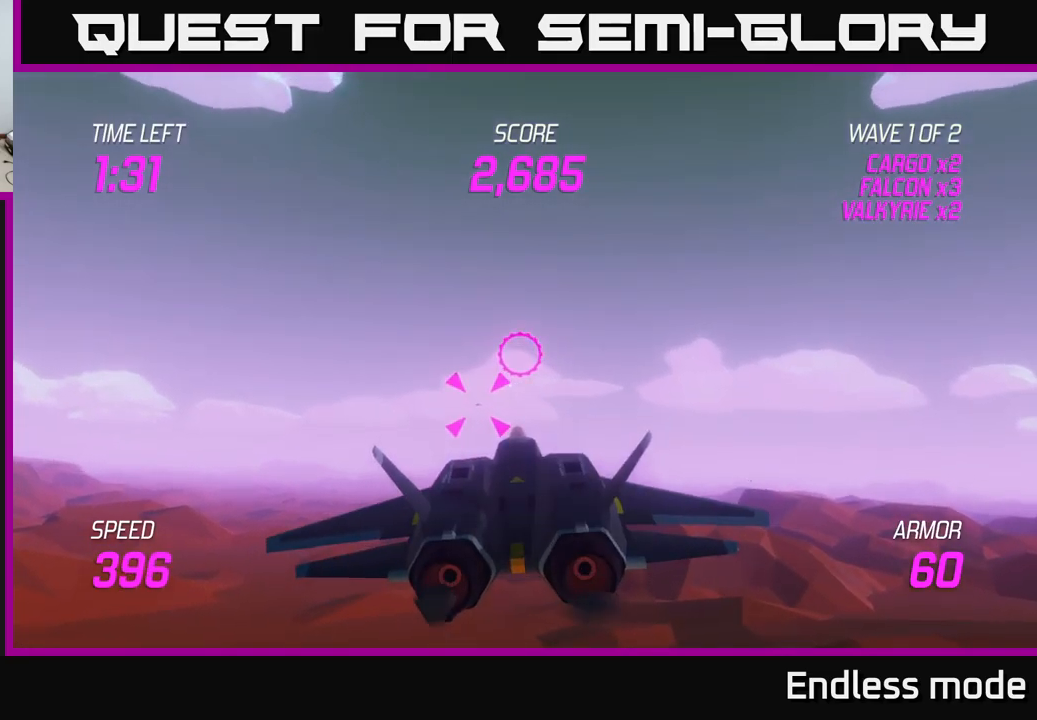
{"buttons": ["R2"], "left_stick": "center", "right_stick": "center", "events": [[17, "R2", "down"], [50, "left_stick", "down-right"], [100, "R2", "up"], [183, "left_stick", "down"], [383, "left_stick", "left"], [433, "R2", "down"], [433, "left_stick", "center"]]}
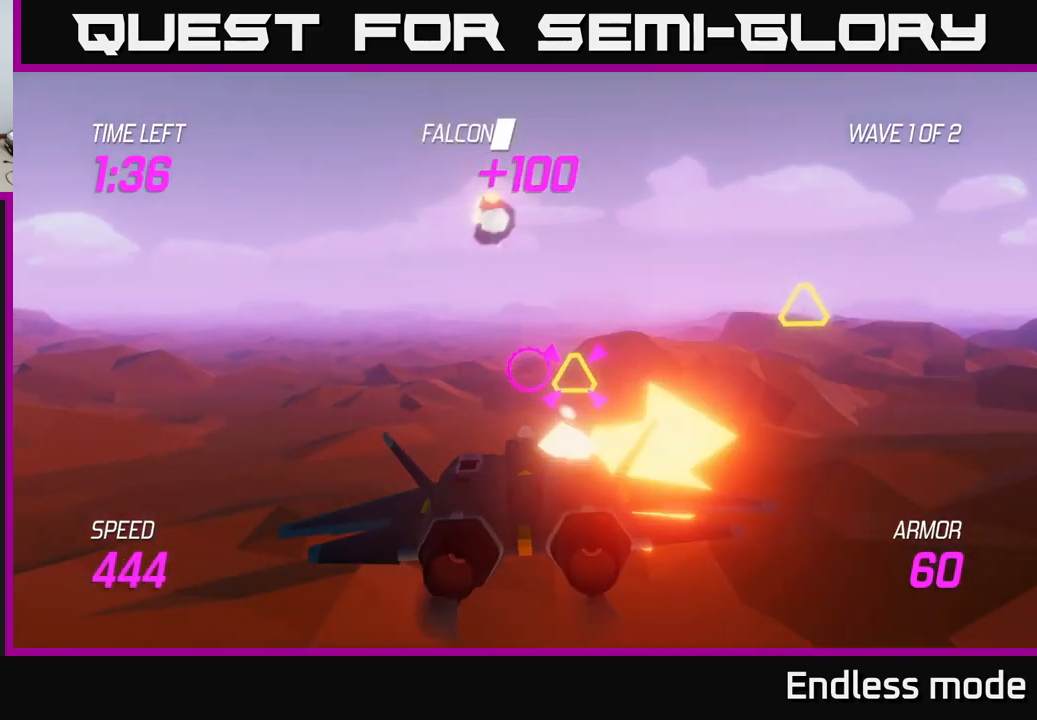
{"buttons": [], "left_stick": "right", "right_stick": "center", "events": [[33, "R2", "up"], [83, "left_stick", "up-right"], [117, "R2", "down"], [217, "left_stick", "right"], [250, "R2", "up"], [333, "L2", "down"], [433, "L2", "up"]]}
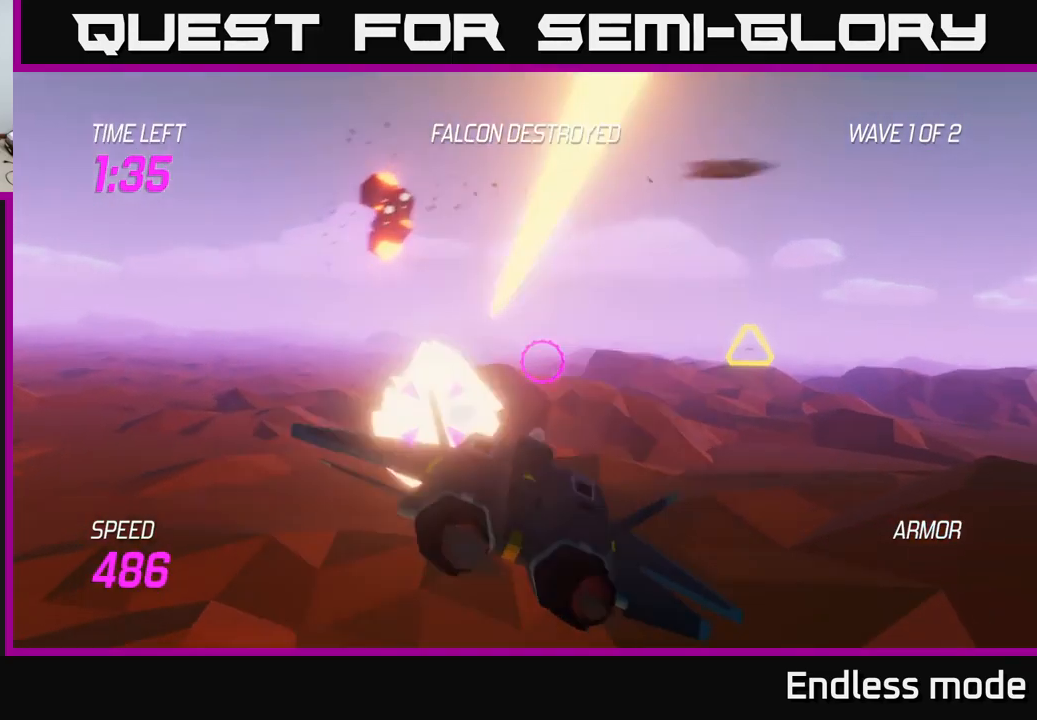
{"buttons": [], "left_stick": "up-right", "right_stick": "center", "events": [[317, "left_stick", "up-right"]]}
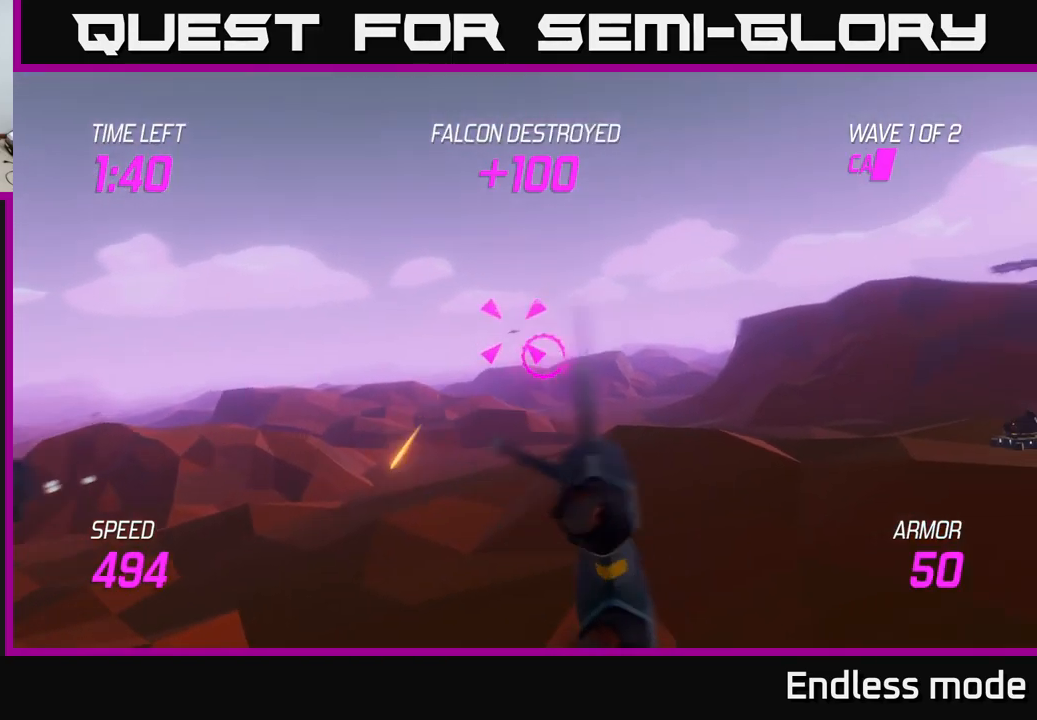
{"buttons": ["L2"], "left_stick": "right", "right_stick": "center", "events": [[117, "R2", "down"], [217, "R2", "up"], [233, "left_stick", "right"], [500, "L2", "down"]]}
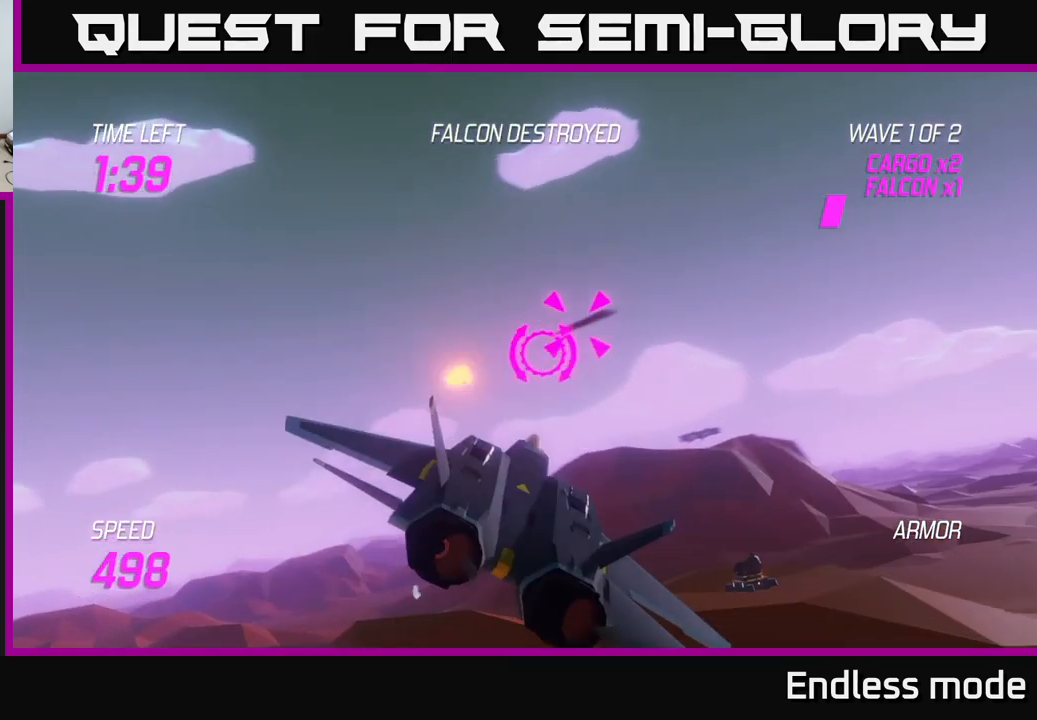
{"buttons": ["L2"], "left_stick": "down-right", "right_stick": "center", "events": [[267, "left_stick", "center"], [317, "left_stick", "left"], [400, "left_stick", "down-right"]]}
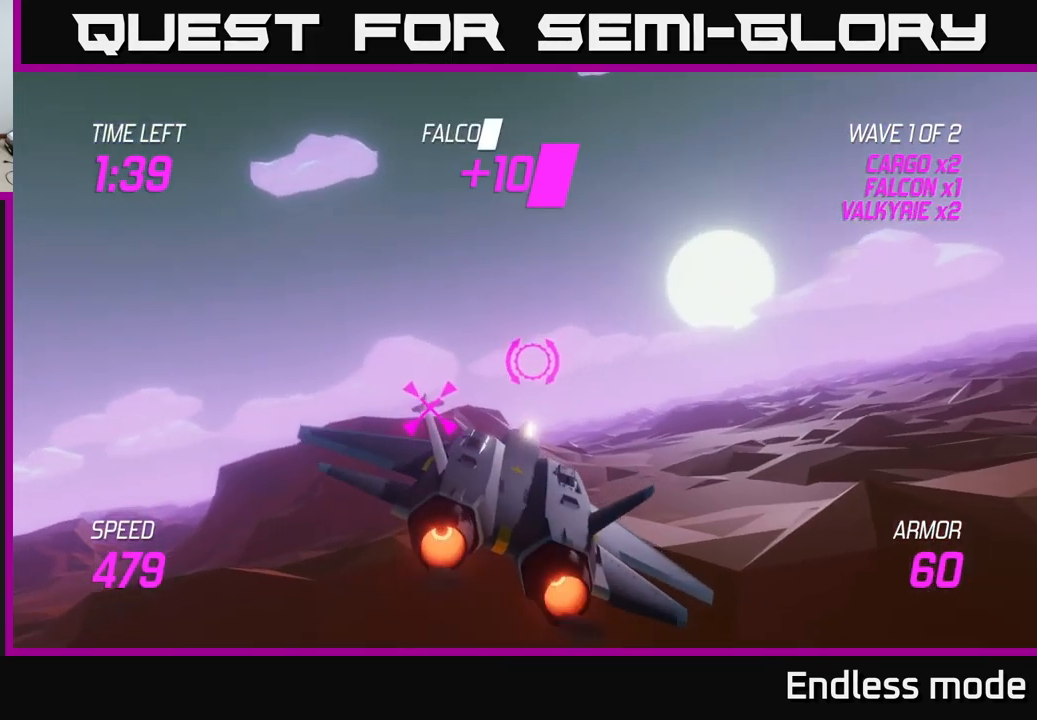
{"buttons": ["L2"], "left_stick": "left", "right_stick": "center", "events": [[33, "left_stick", "left"], [67, "L2", "up"], [250, "left_stick", "center"], [283, "L2", "down"], [500, "left_stick", "left"]]}
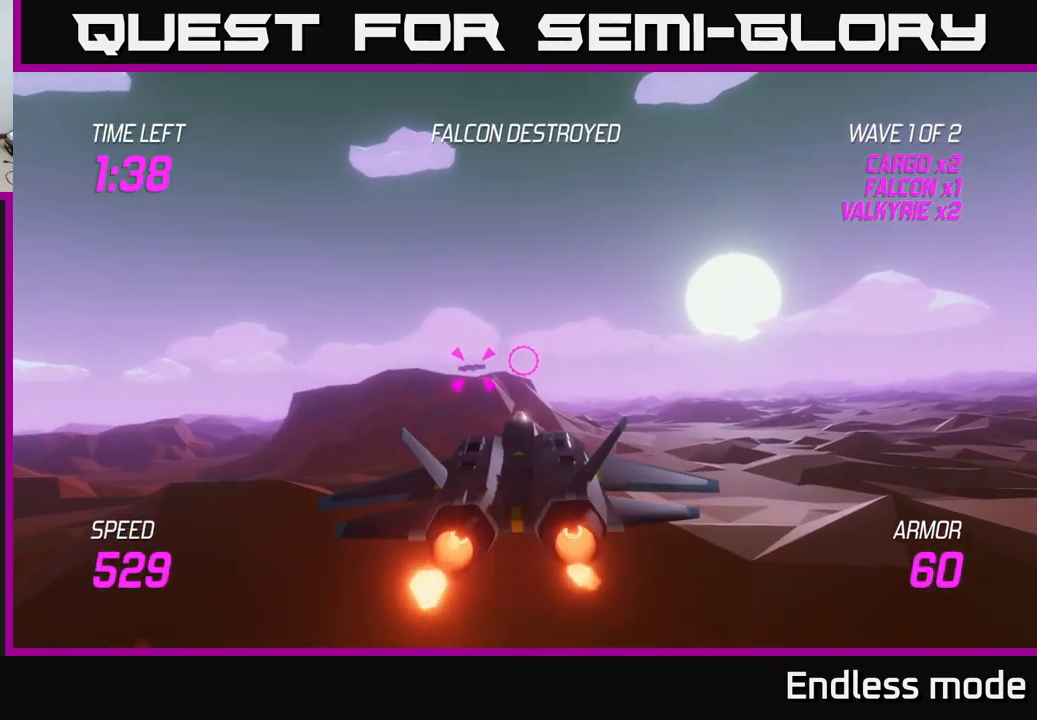
{"buttons": ["L2"], "left_stick": "center", "right_stick": "center", "events": [[167, "left_stick", "center"]]}
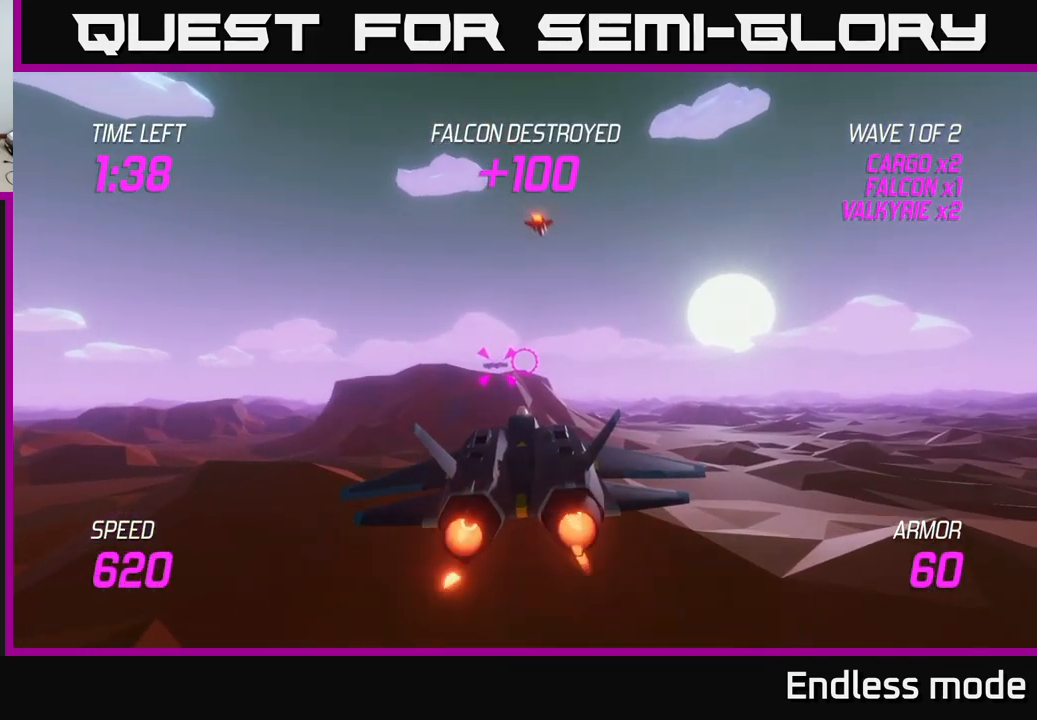
{"buttons": ["R2"], "left_stick": "up", "right_stick": "center", "events": [[200, "left_stick", "right"], [233, "L2", "up"], [467, "R2", "down"], [467, "left_stick", "up"]]}
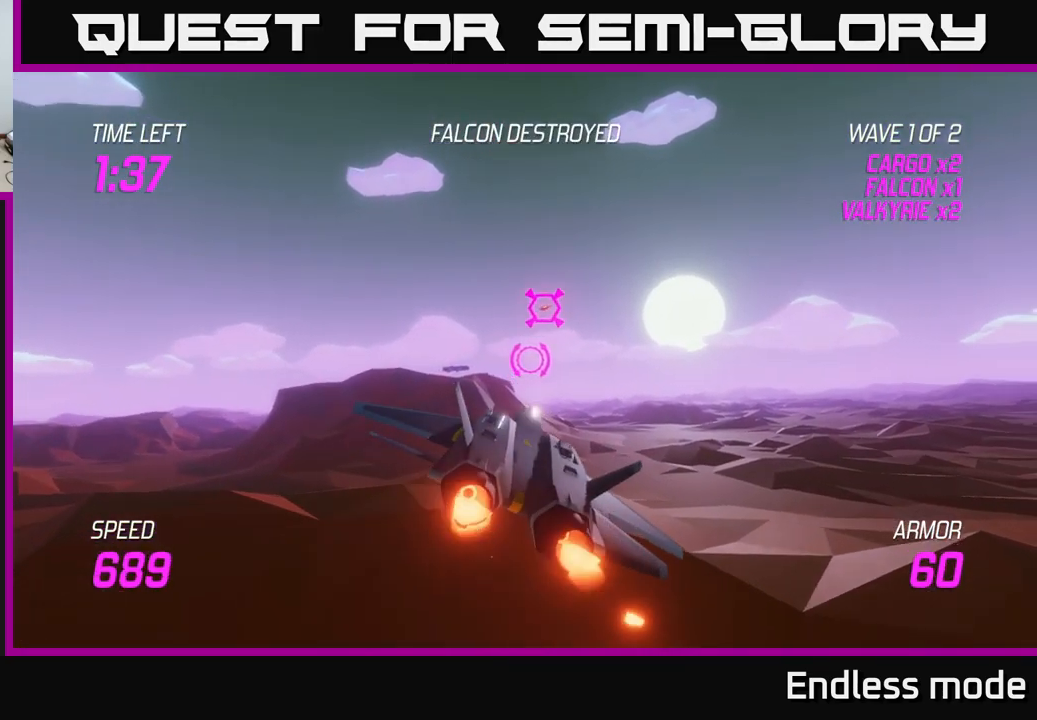
{"buttons": [], "left_stick": "left", "right_stick": "center", "events": [[50, "R2", "up"], [67, "left_stick", "center"], [133, "R2", "down"], [250, "R2", "up"], [333, "R2", "down"], [433, "R2", "up"], [467, "left_stick", "left"]]}
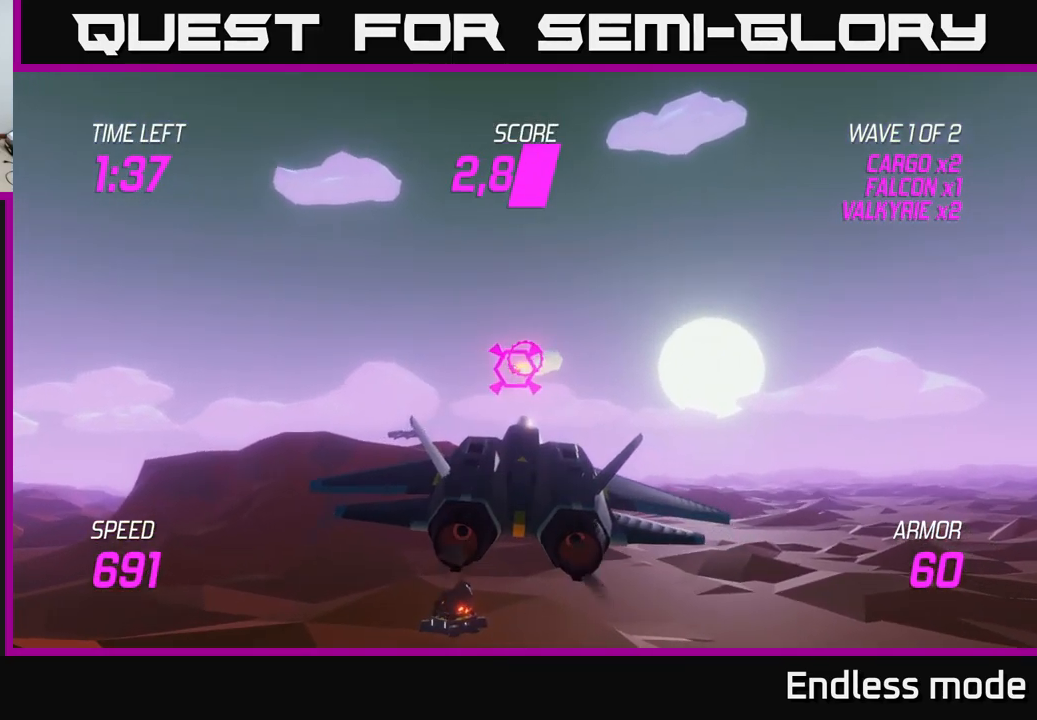
{"buttons": [], "left_stick": "center", "right_stick": "center", "events": [[17, "R2", "down"], [67, "left_stick", "center"], [117, "R2", "up"], [234, "R2", "down"], [284, "left_stick", "left"], [334, "R2", "up"], [400, "left_stick", "center"]]}
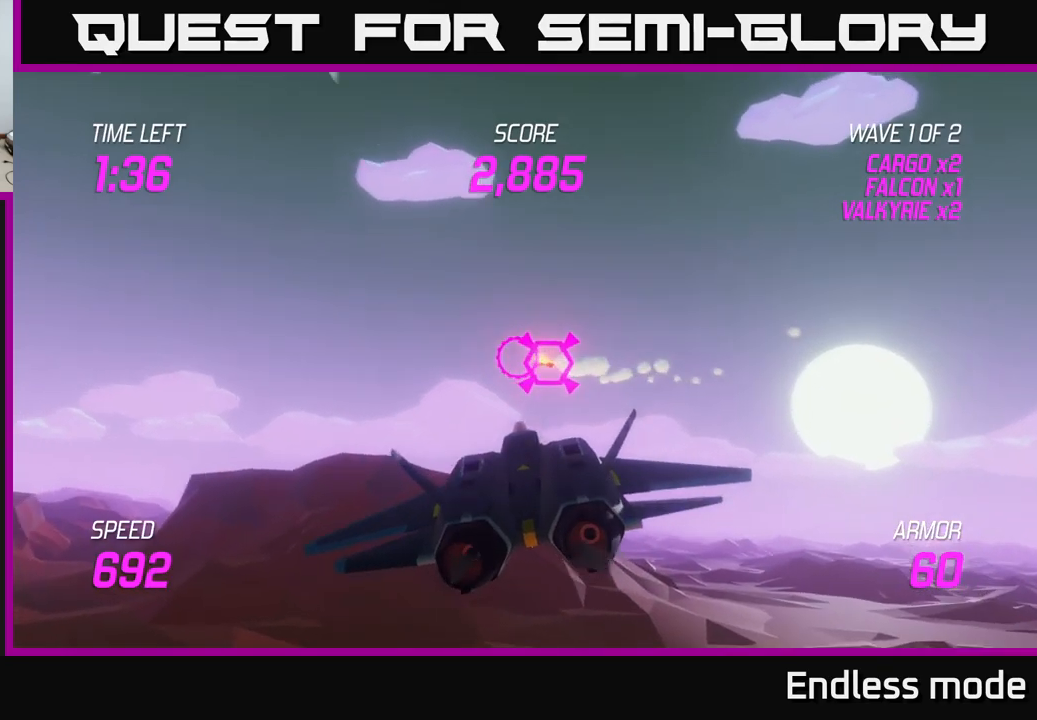
{"buttons": ["L2"], "left_stick": "center", "right_stick": "center", "events": [[100, "left_stick", "left"], [234, "L2", "down"], [267, "left_stick", "center"]]}
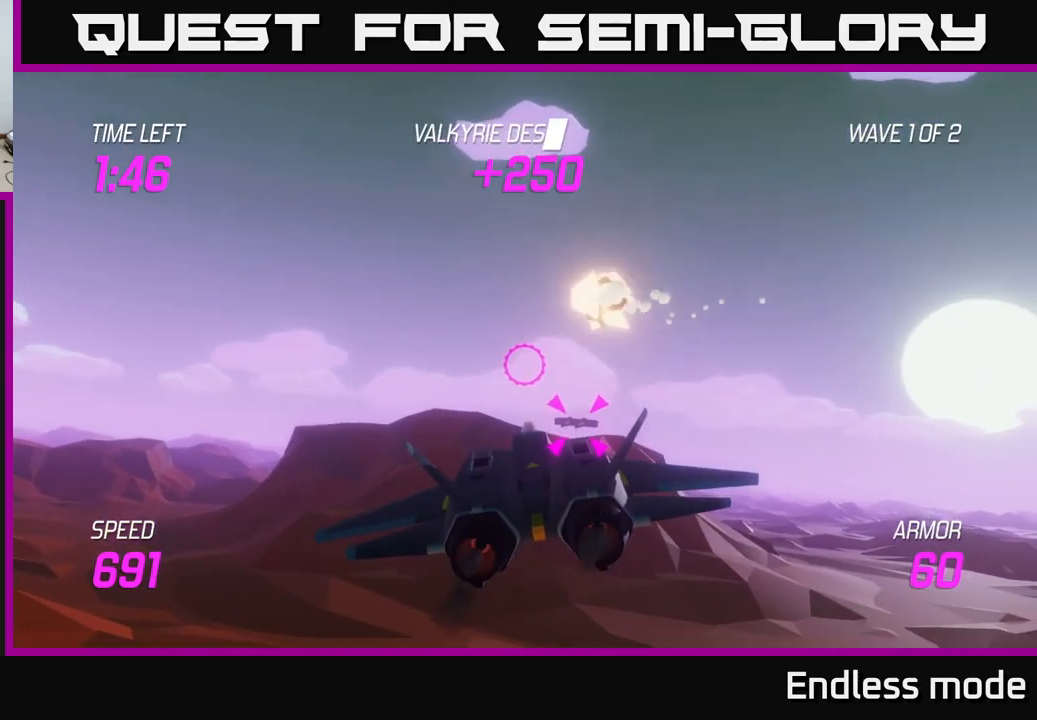
{"buttons": ["L2"], "left_stick": "down-right", "right_stick": "center", "events": [[350, "left_stick", "down-right"]]}
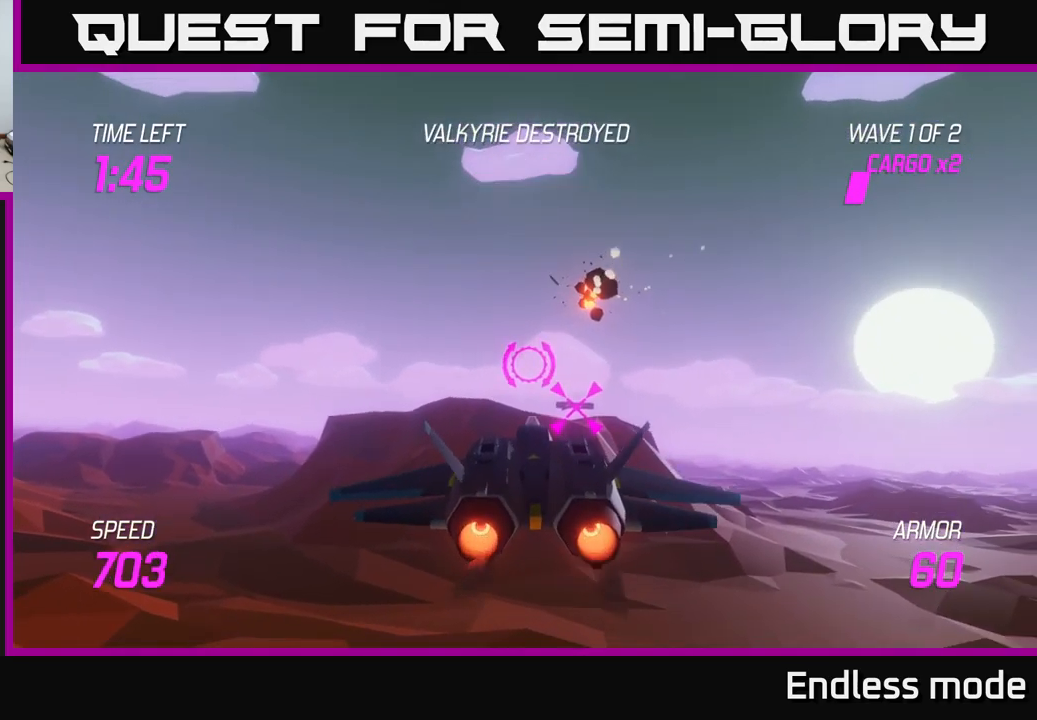
{"buttons": ["L2"], "left_stick": "center", "right_stick": "center", "events": [[34, "left_stick", "center"]]}
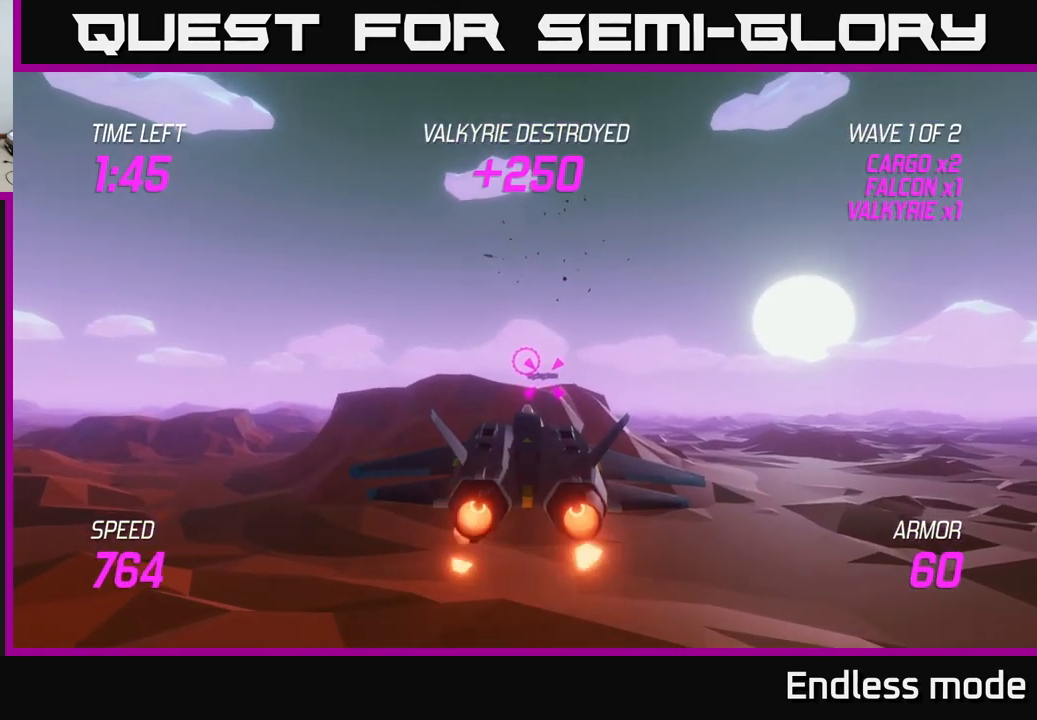
{"buttons": ["L2"], "left_stick": "center", "right_stick": "center", "events": [[267, "left_stick", "right"], [400, "left_stick", "center"]]}
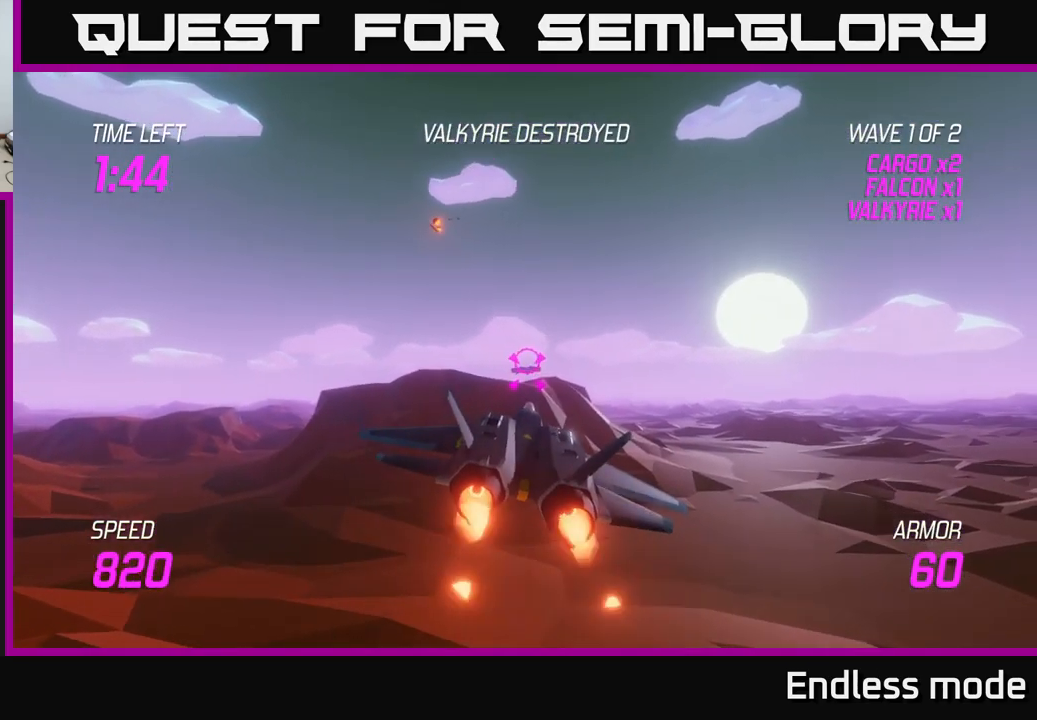
{"buttons": ["L2"], "left_stick": "center", "right_stick": "center", "events": []}
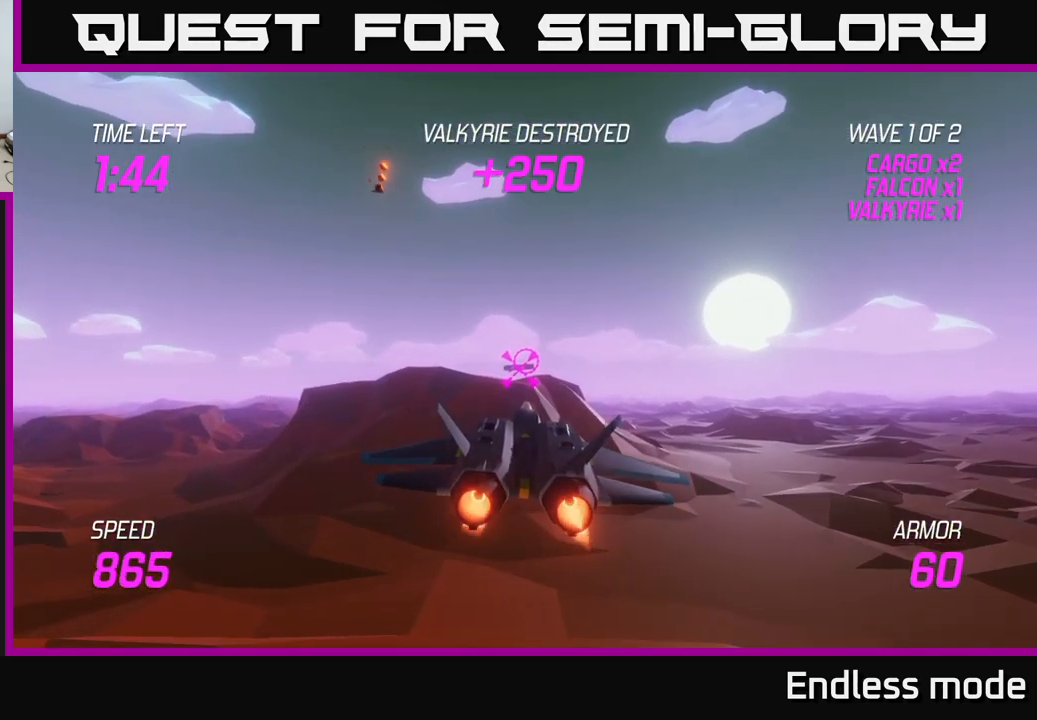
{"buttons": ["L2"], "left_stick": "center", "right_stick": "center", "events": [[84, "left_stick", "down-left"], [167, "left_stick", "center"]]}
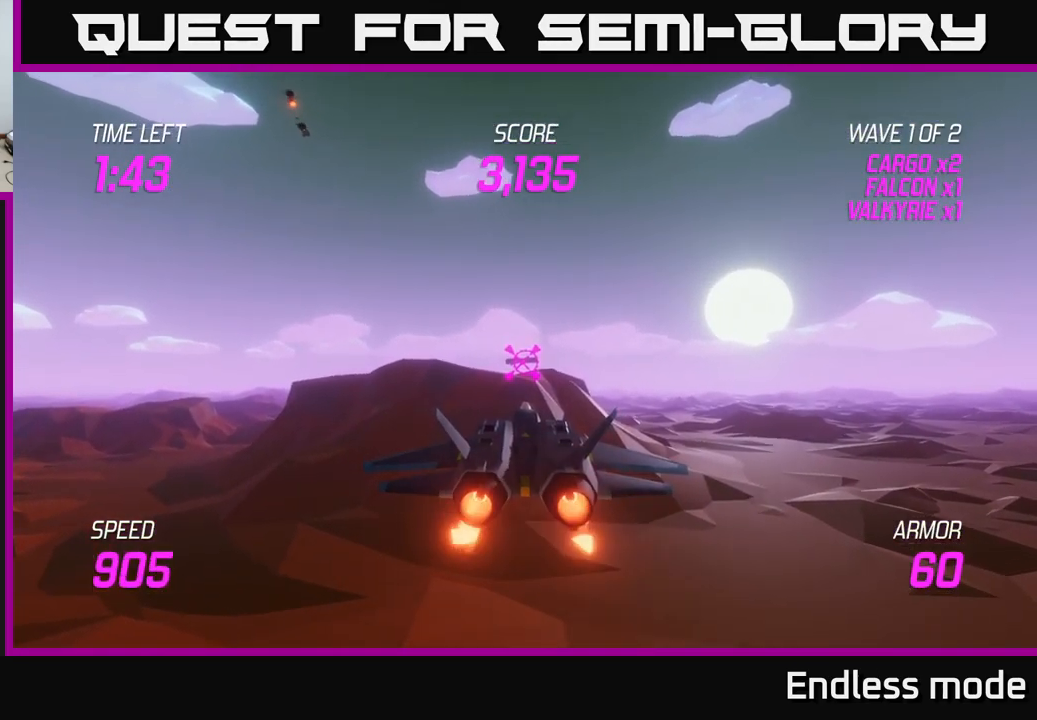
{"buttons": ["L2"], "left_stick": "center", "right_stick": "center", "events": [[200, "left_stick", "up-left"], [300, "left_stick", "center"]]}
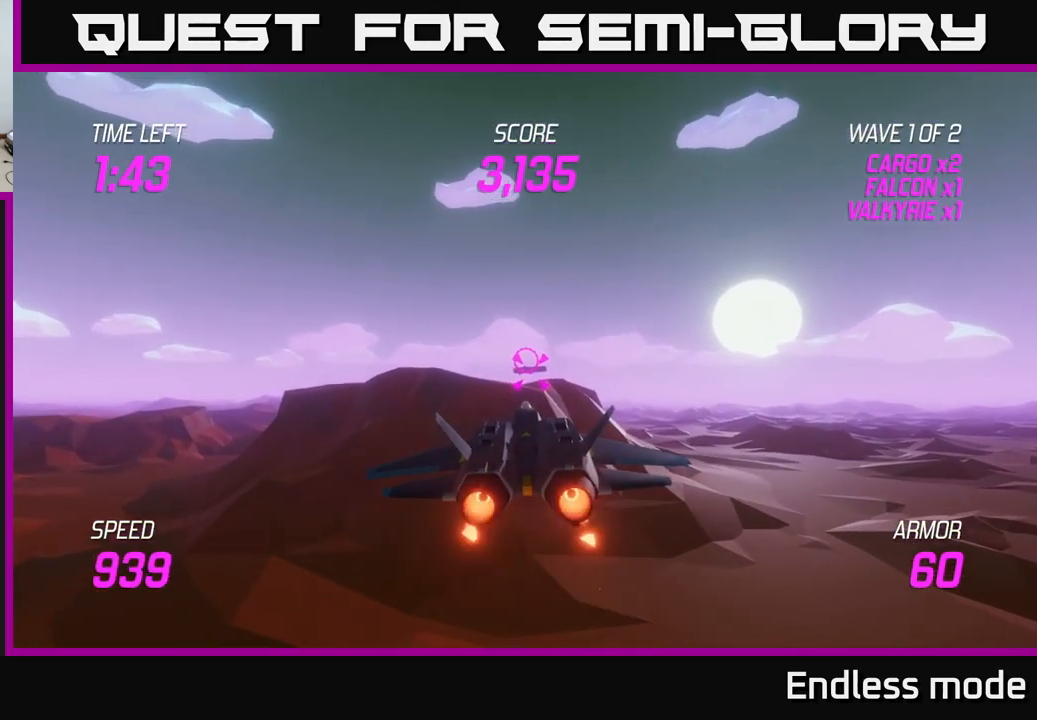
{"buttons": ["L2"], "left_stick": "center", "right_stick": "center", "events": [[250, "left_stick", "down-right"], [334, "left_stick", "center"]]}
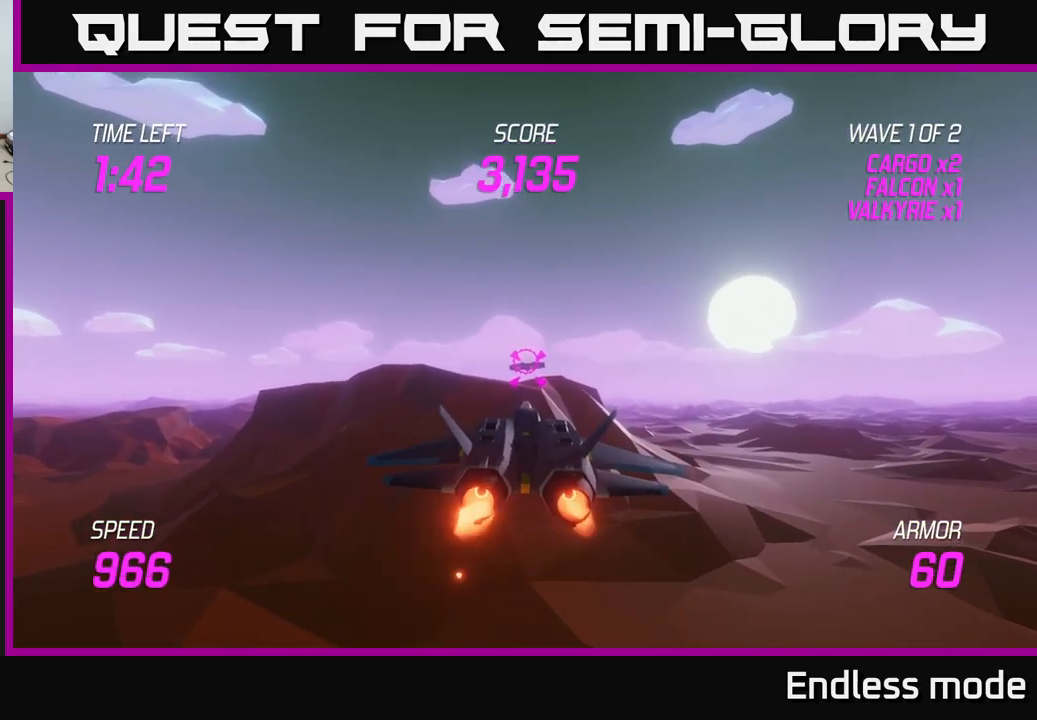
{"buttons": ["L2"], "left_stick": "center", "right_stick": "center", "events": [[317, "left_stick", "down-right"], [417, "left_stick", "center"]]}
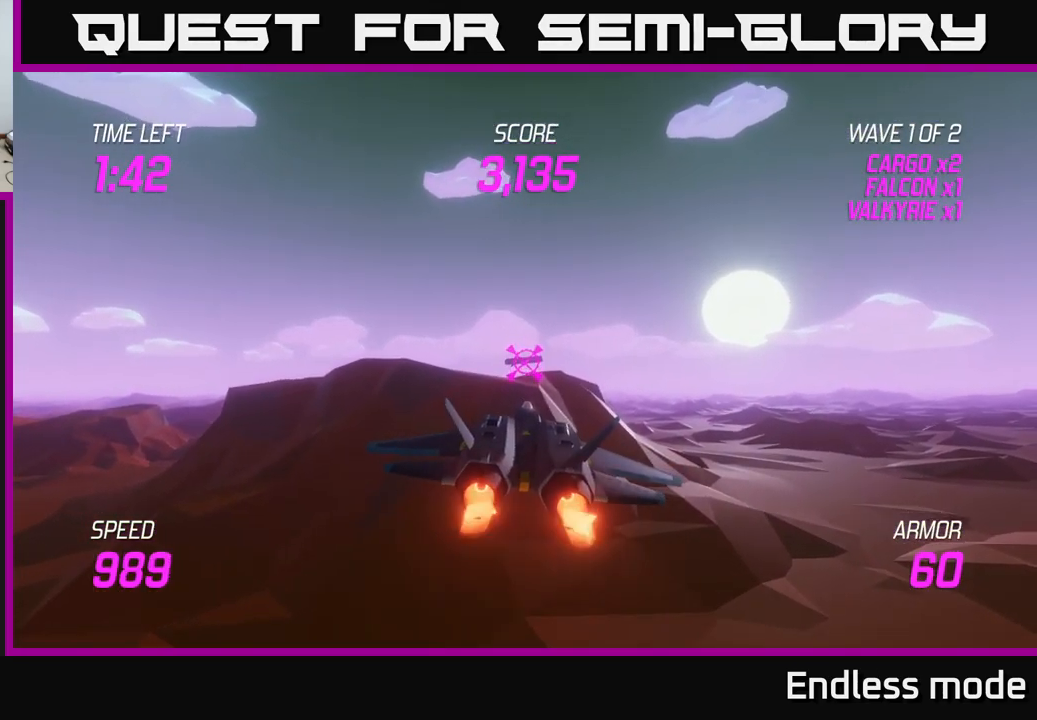
{"buttons": [], "left_stick": "up", "right_stick": "center", "events": [[267, "L2", "up"], [467, "left_stick", "up"]]}
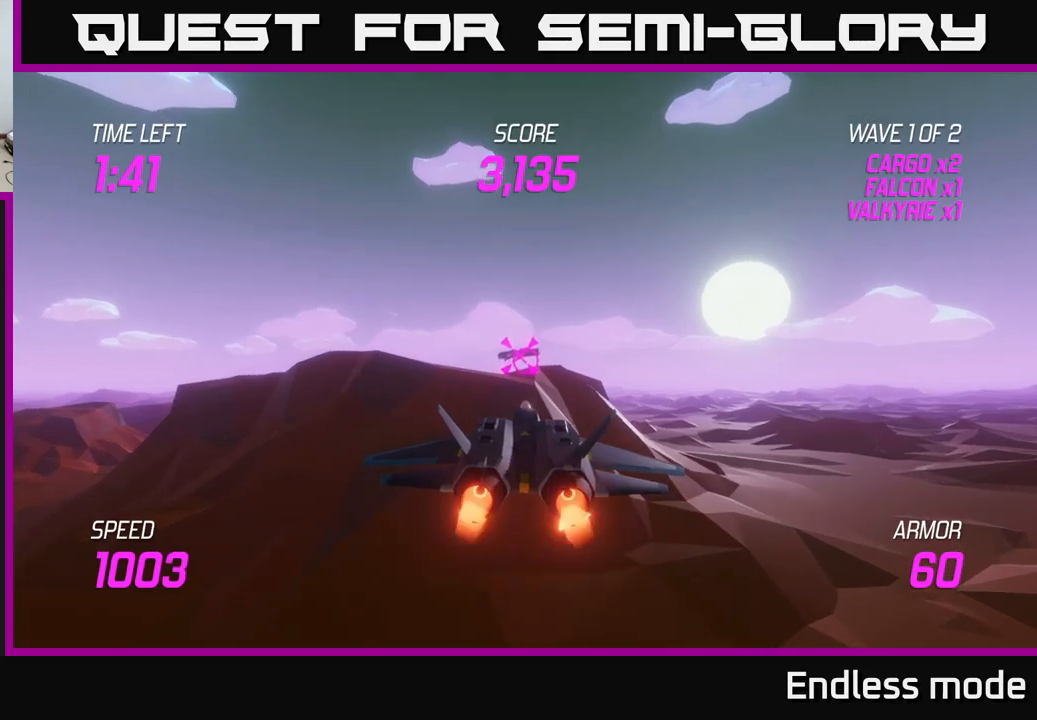
{"buttons": [], "left_stick": "center", "right_stick": "center", "events": [[83, "left_stick", "center"]]}